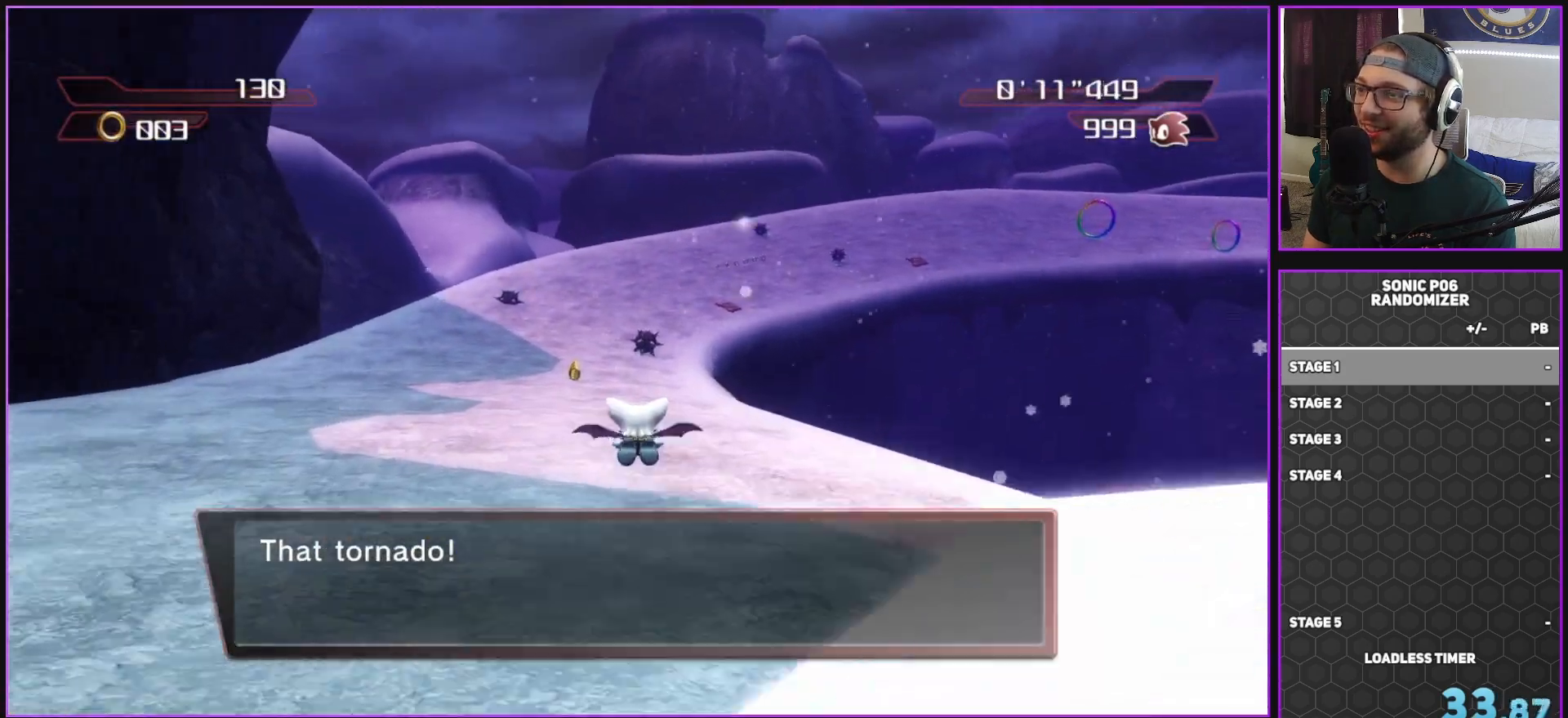
Gameplay with a controller (Xbox layout); each line is a JSON object with the inputs held at the frame after it. "events" lists button and stick changes between this image and that frame as [ms after this image, input, new state], when the widget could be followed in between.
{"buttons": ["A"], "left_stick": "up", "right_stick": "center", "events": []}
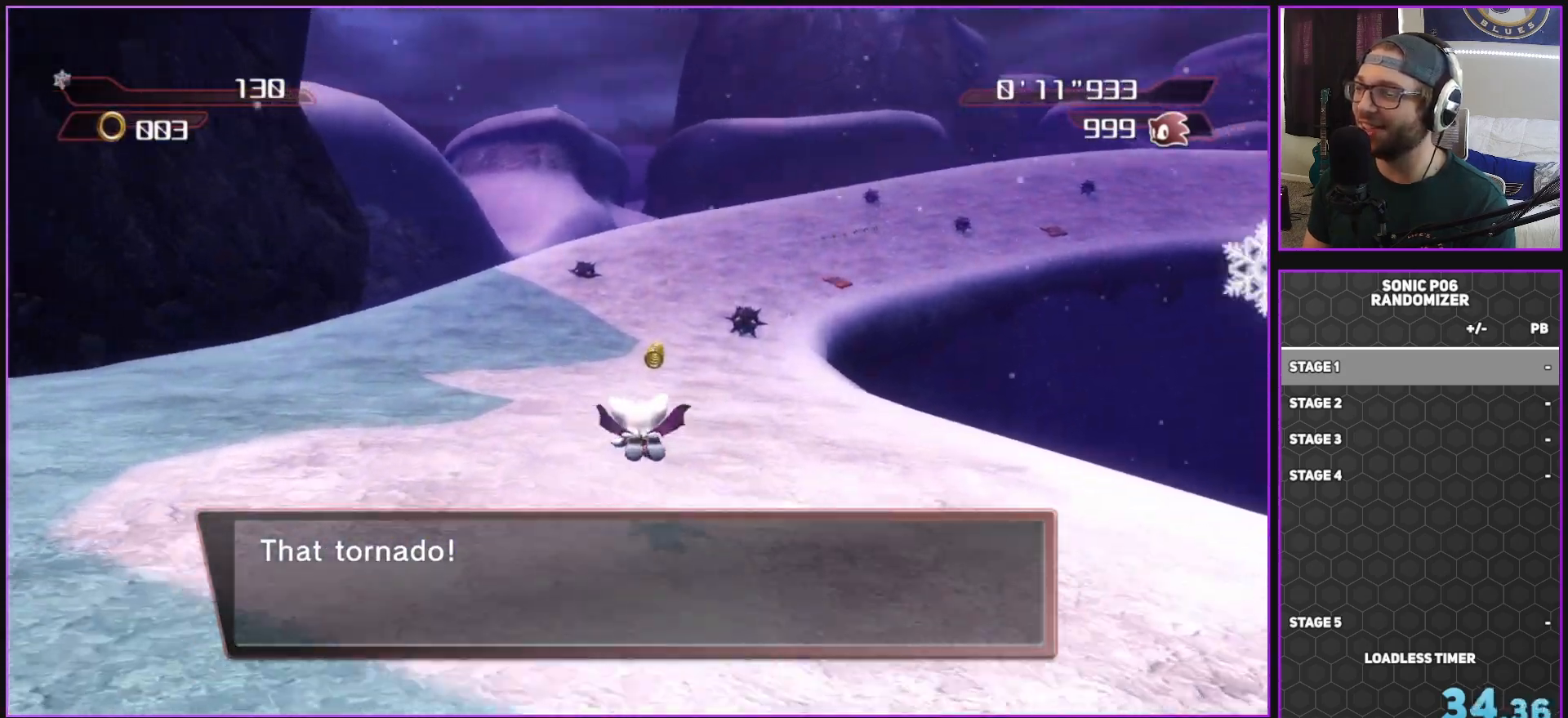
{"buttons": ["A"], "left_stick": "up", "right_stick": "center", "events": []}
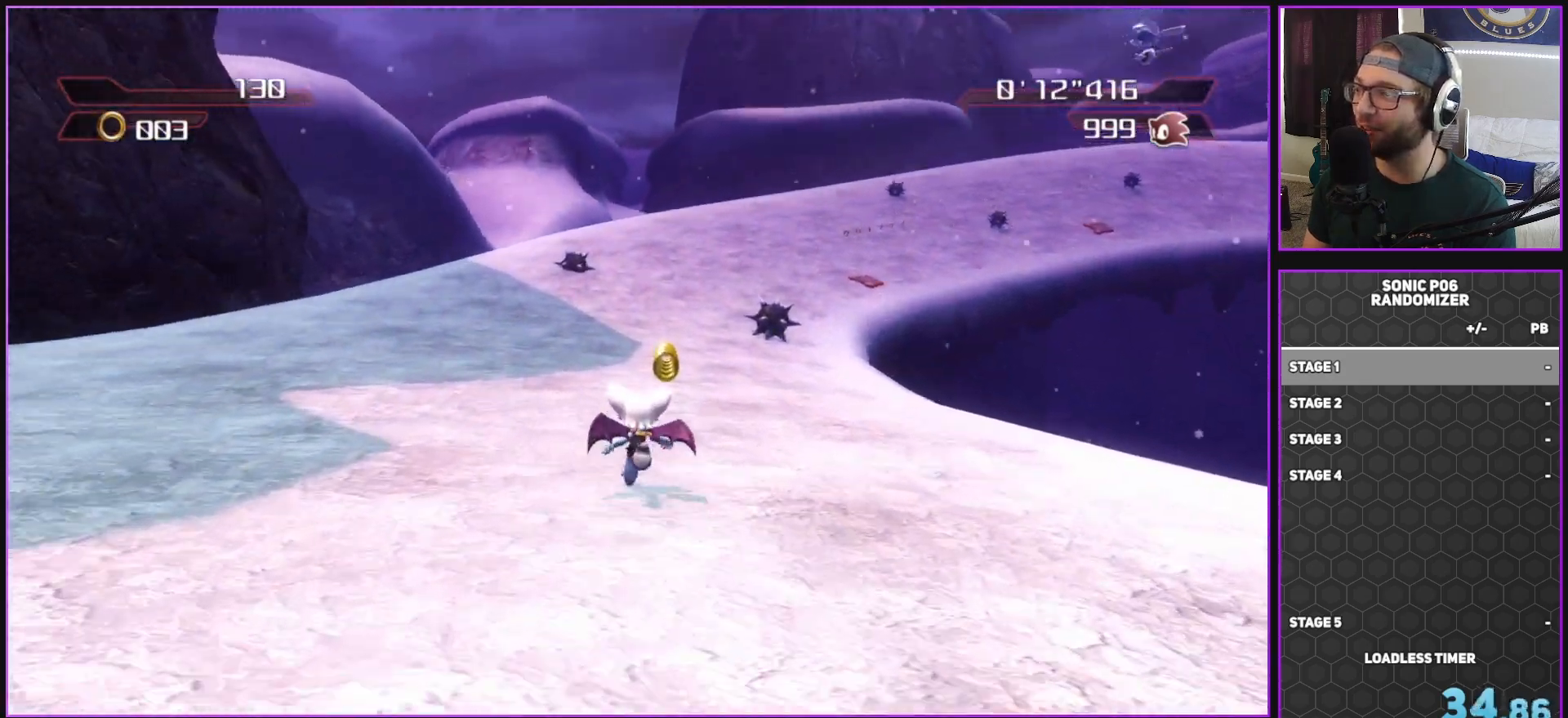
{"buttons": [], "left_stick": "up", "right_stick": "center", "events": [[100, "A", "up"]]}
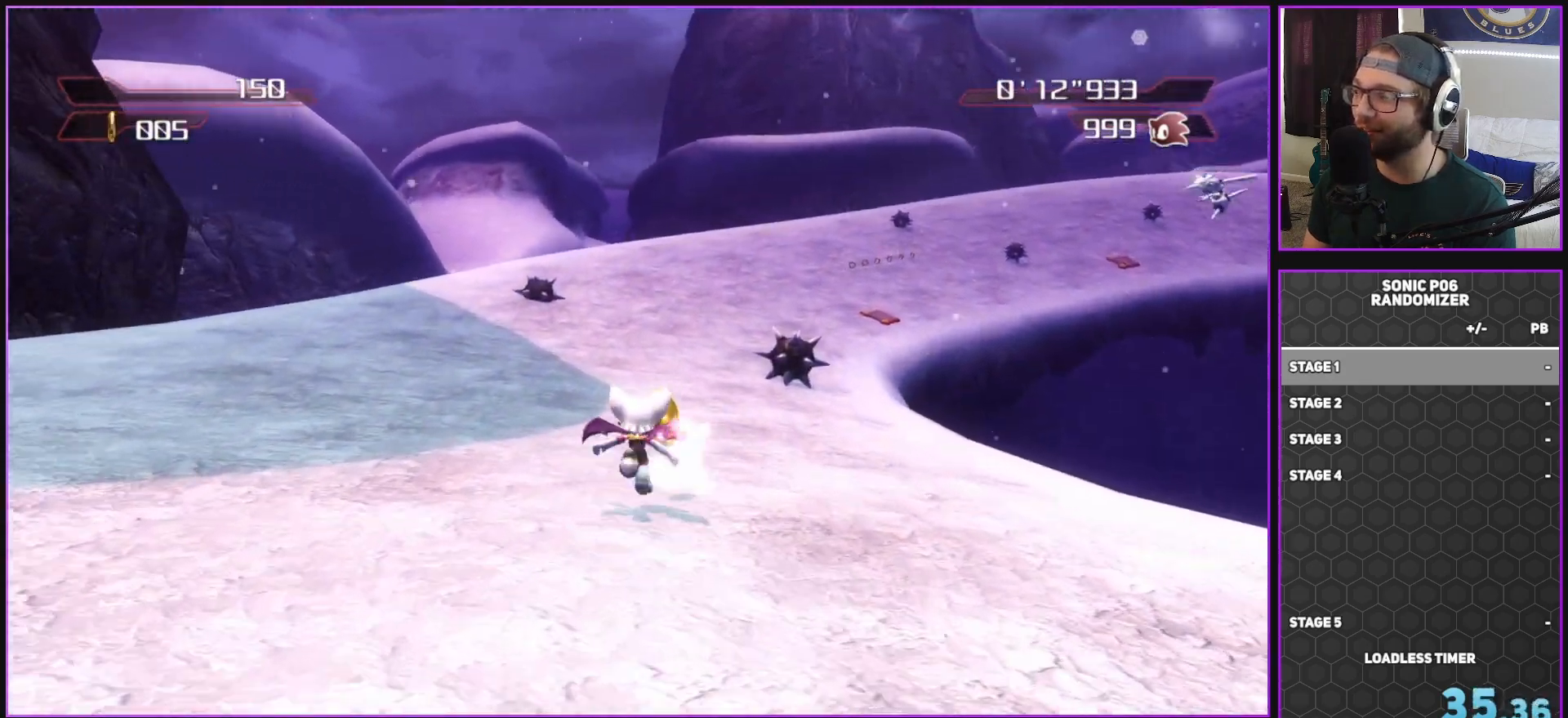
{"buttons": [], "left_stick": "up", "right_stick": "center", "events": []}
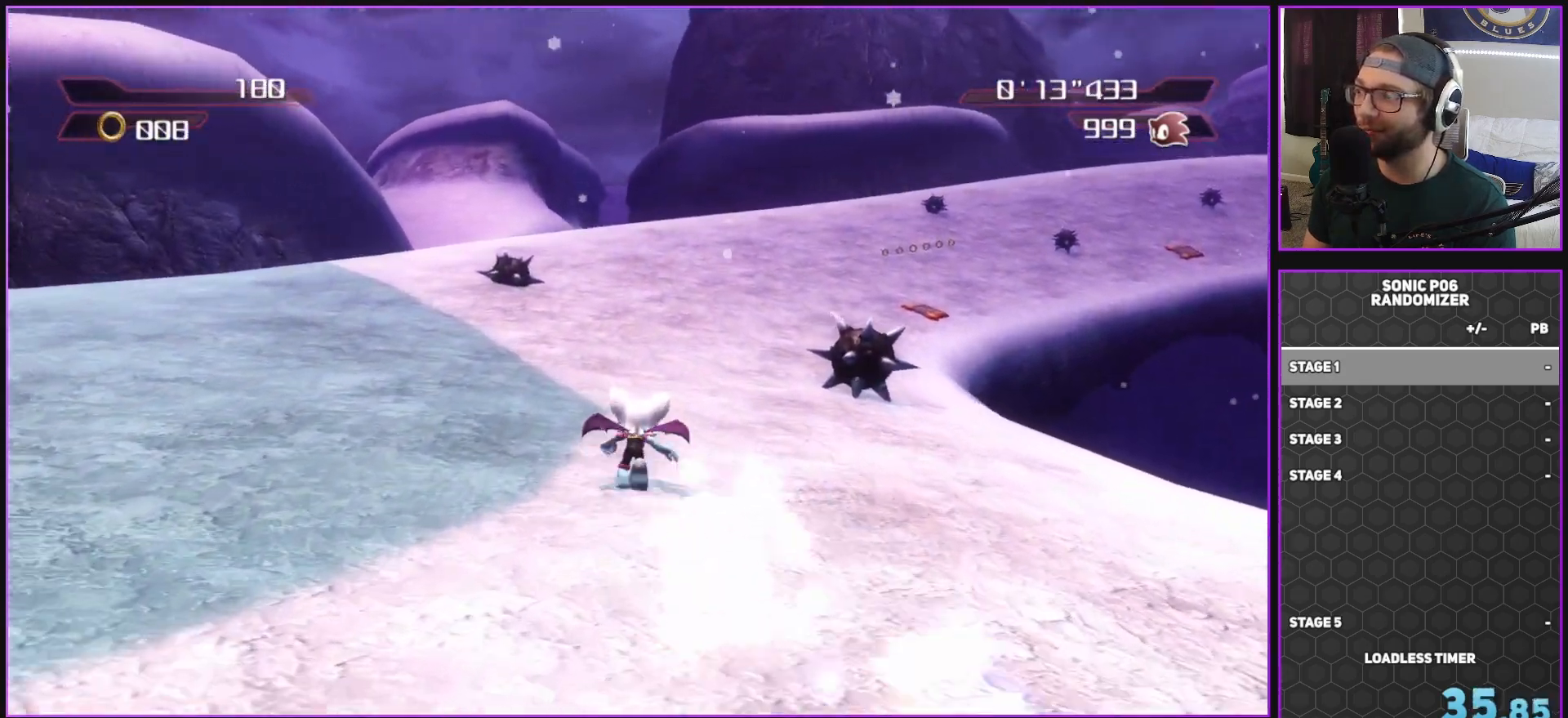
{"buttons": [], "left_stick": "up", "right_stick": "center", "events": []}
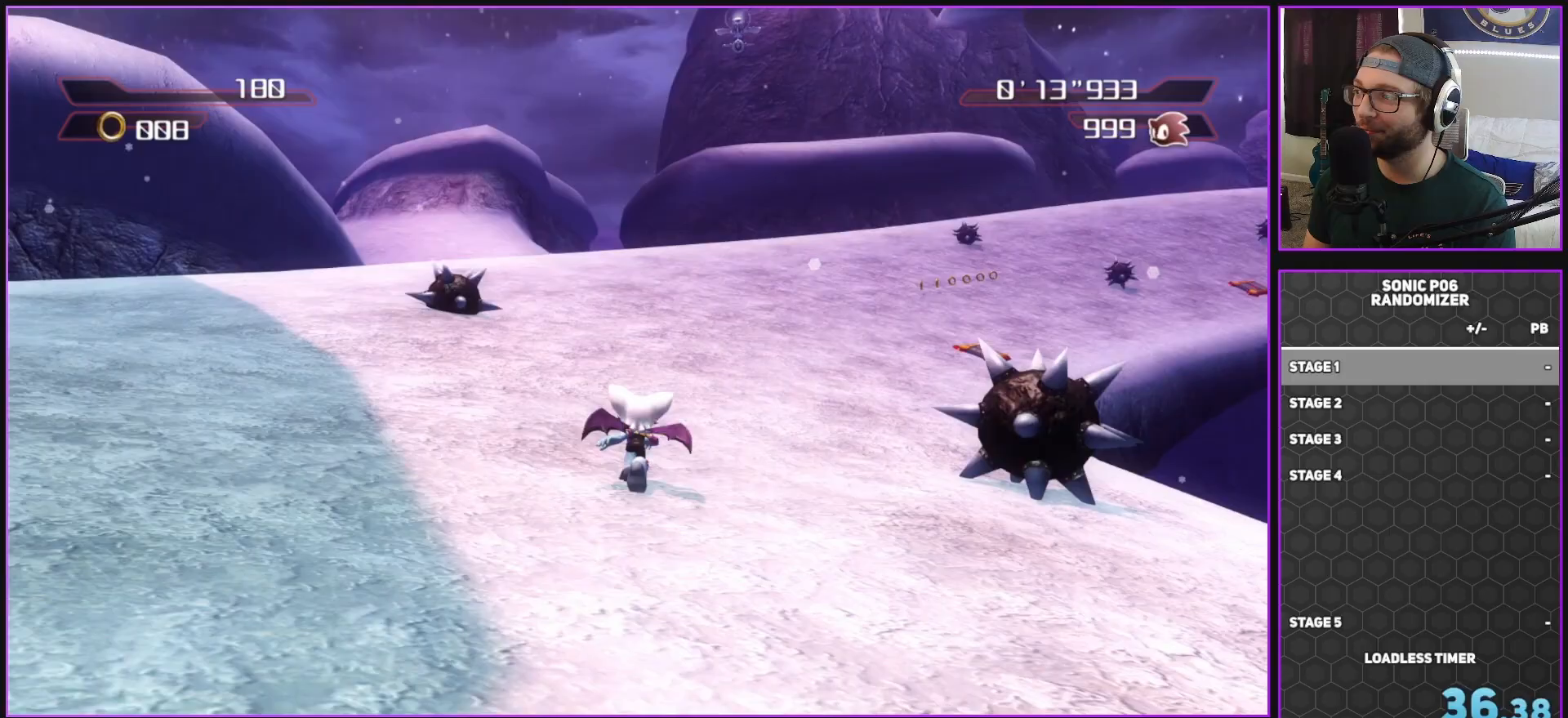
{"buttons": [], "left_stick": "up", "right_stick": "left", "events": [[50, "right_stick", "left"]]}
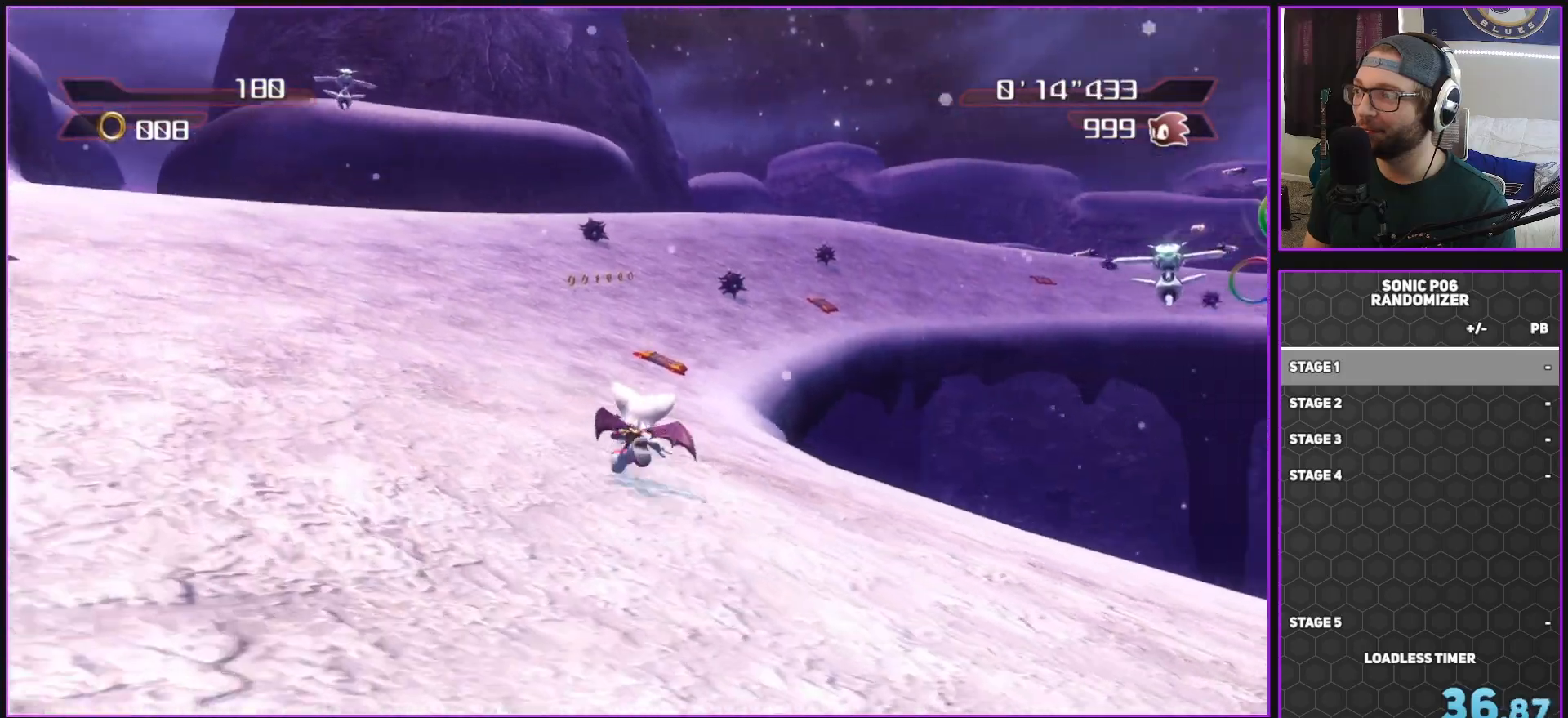
{"buttons": ["A"], "left_stick": "up", "right_stick": "center", "events": [[100, "left_stick", "up-left"], [117, "right_stick", "center"], [233, "left_stick", "up"], [350, "A", "down"]]}
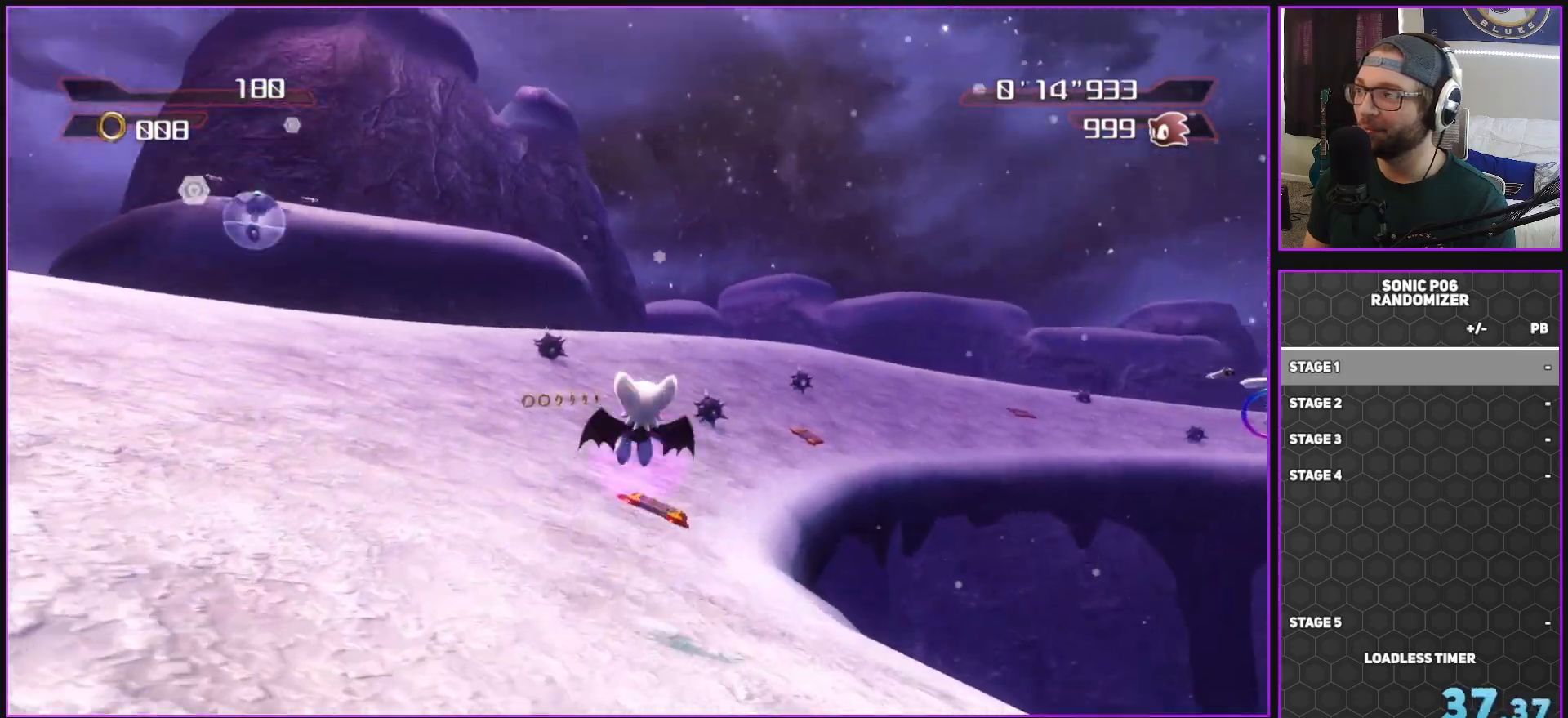
{"buttons": ["A"], "left_stick": "up-right", "right_stick": "center", "events": [[17, "A", "up"], [83, "A", "down"], [400, "left_stick", "up-right"]]}
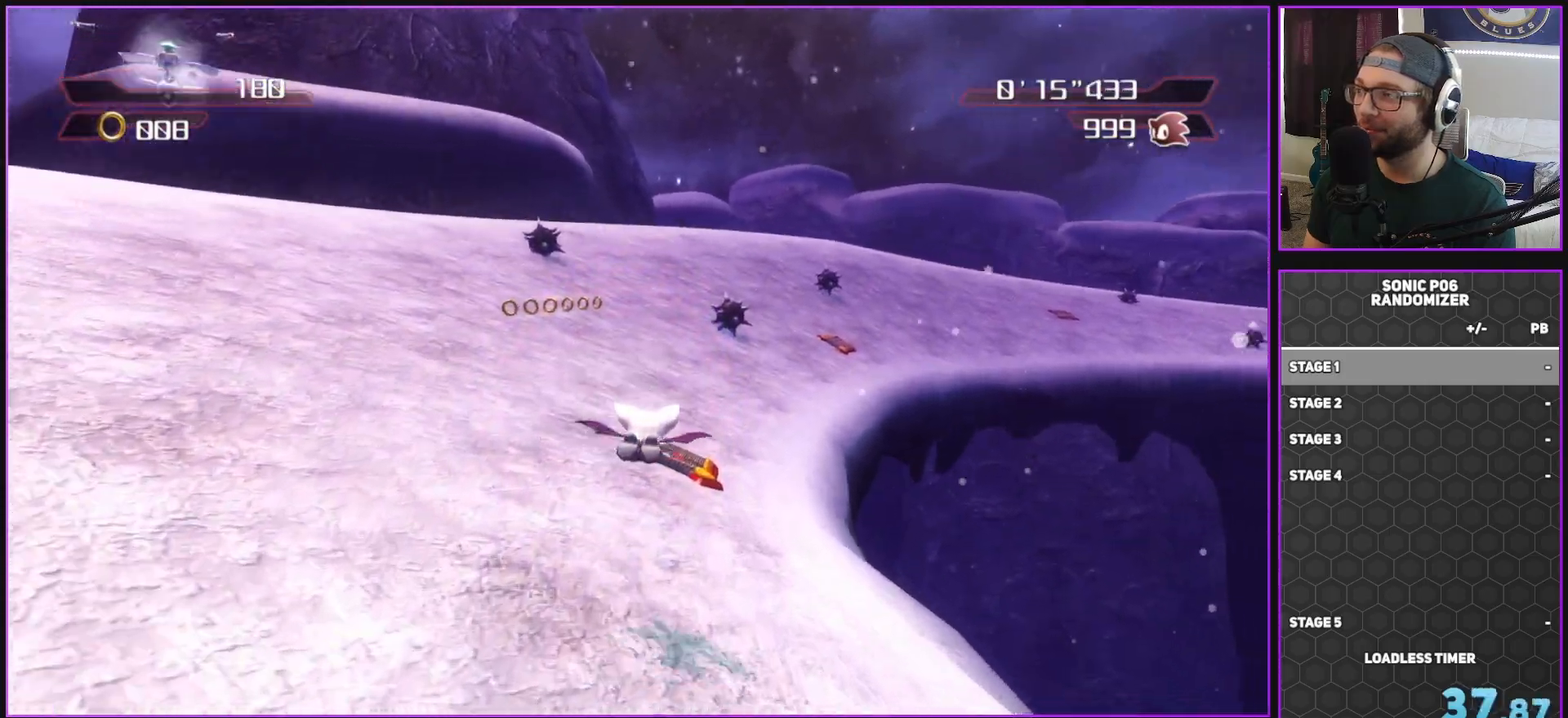
{"buttons": ["A"], "left_stick": "up", "right_stick": "center", "events": [[50, "left_stick", "up"]]}
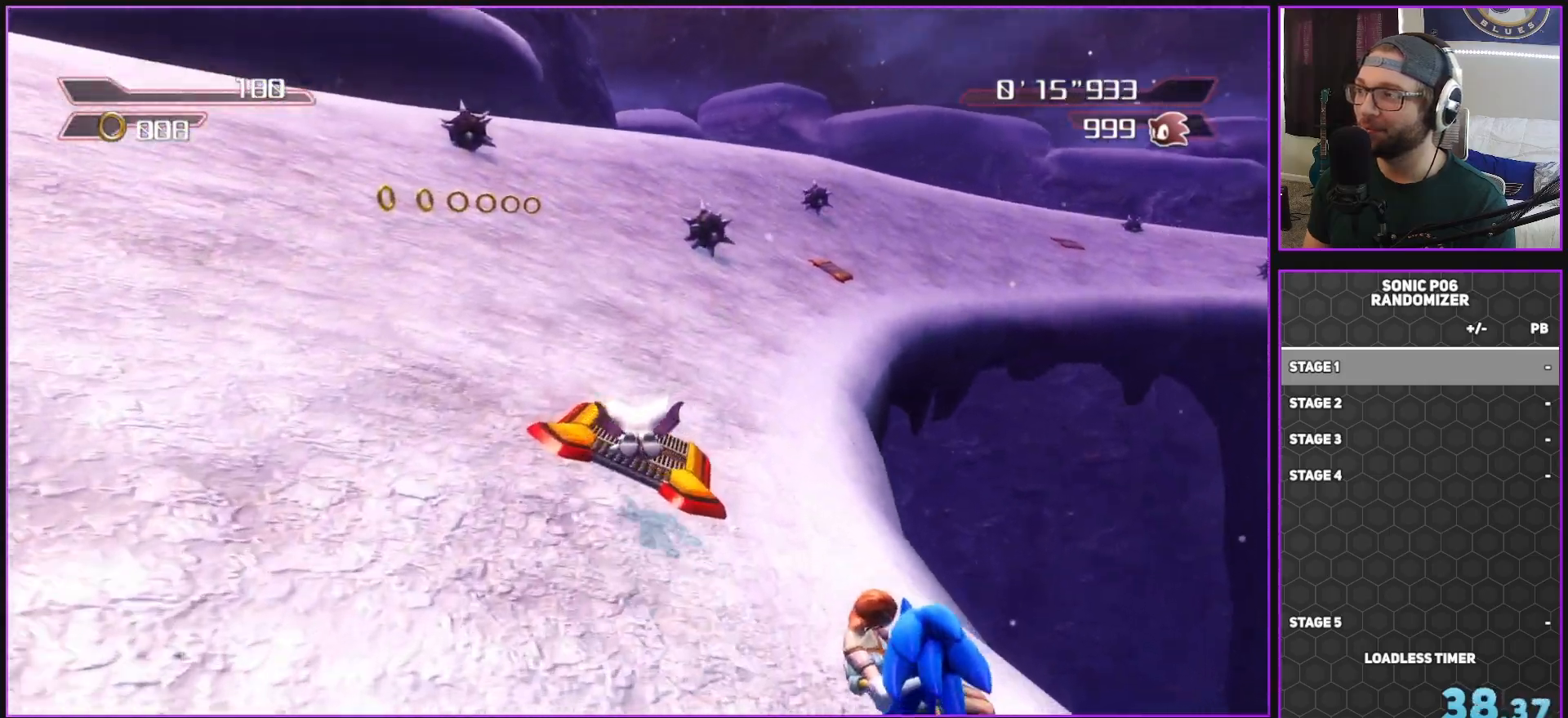
{"buttons": [], "left_stick": "up-right", "right_stick": "center", "events": [[150, "A", "up"], [183, "left_stick", "up-right"]]}
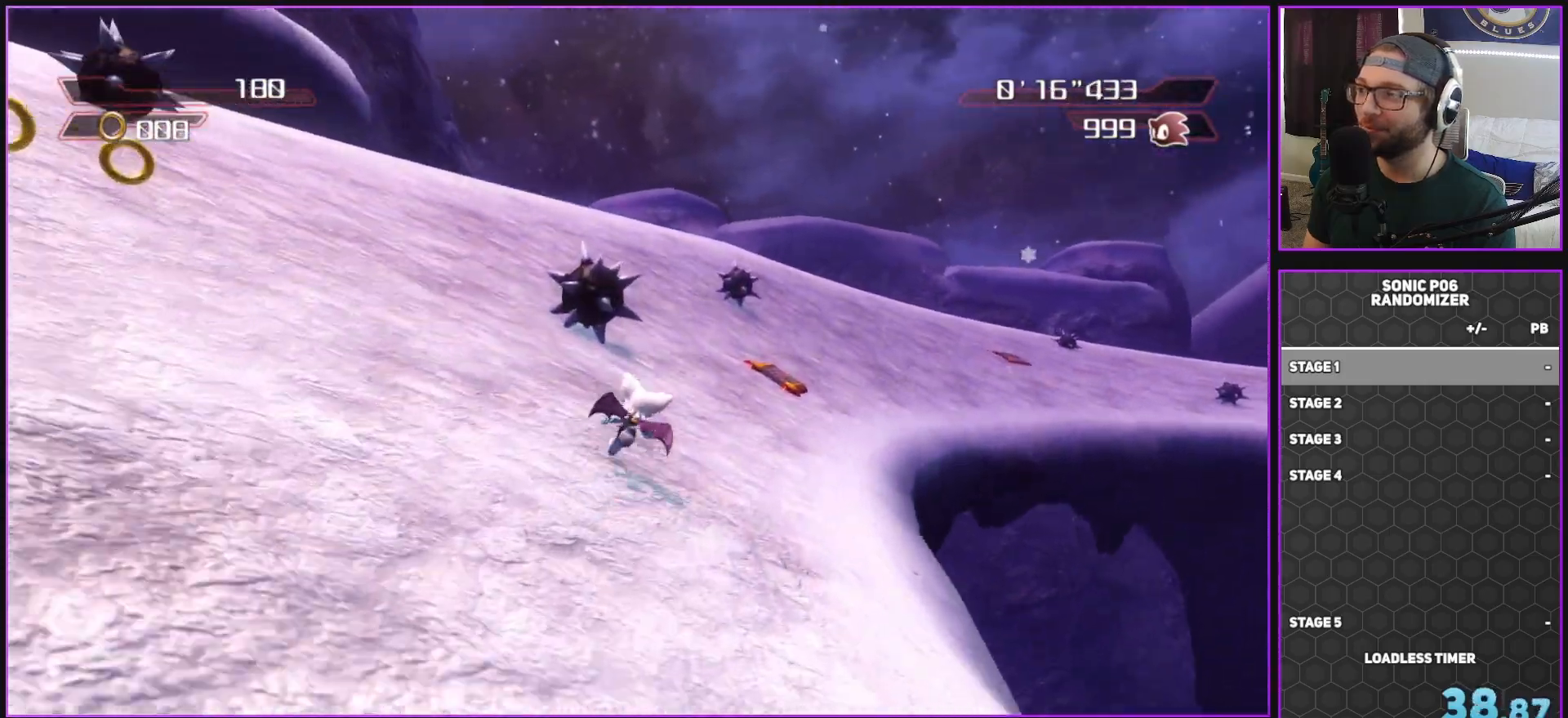
{"buttons": [], "left_stick": "up", "right_stick": "center", "events": [[167, "left_stick", "up"]]}
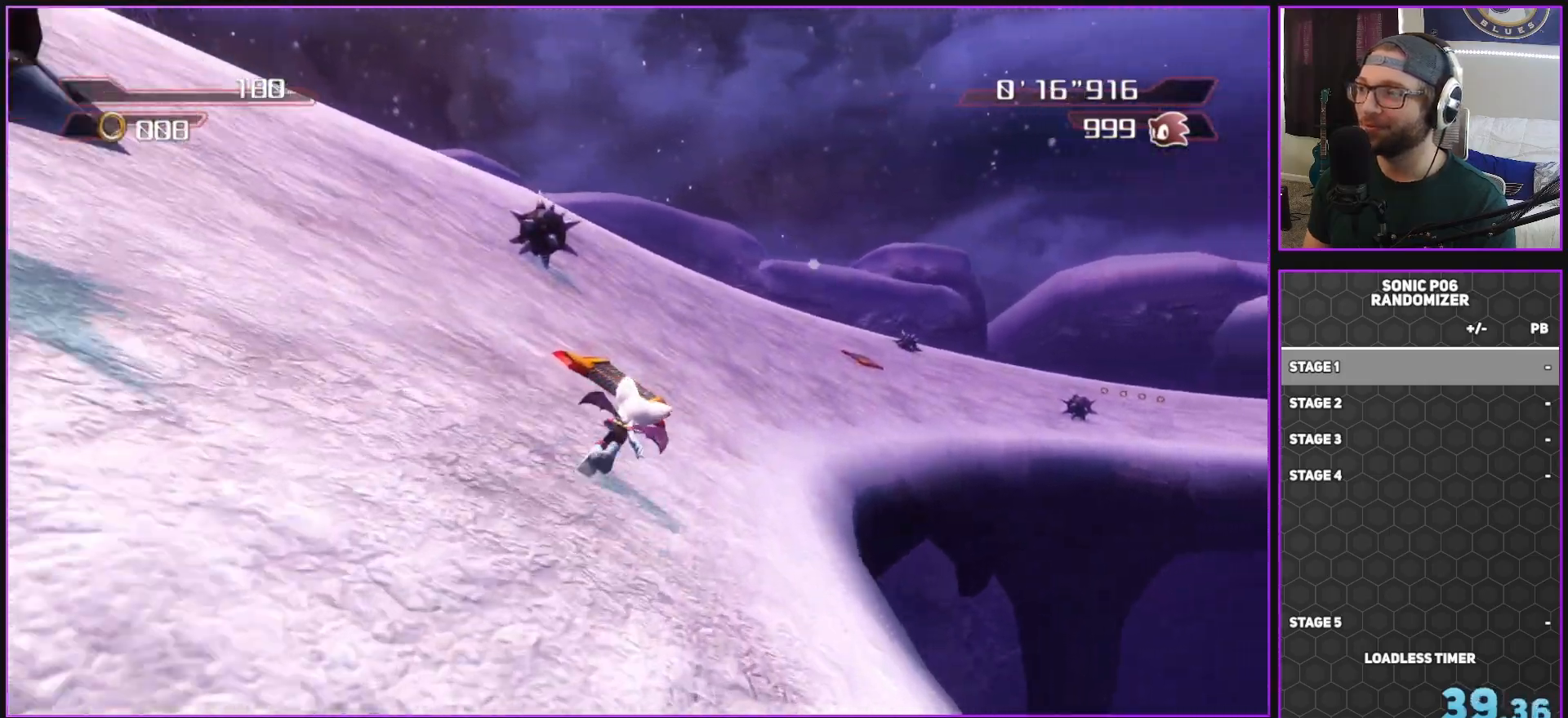
{"buttons": [], "left_stick": "up", "right_stick": "down", "events": [[50, "right_stick", "down"]]}
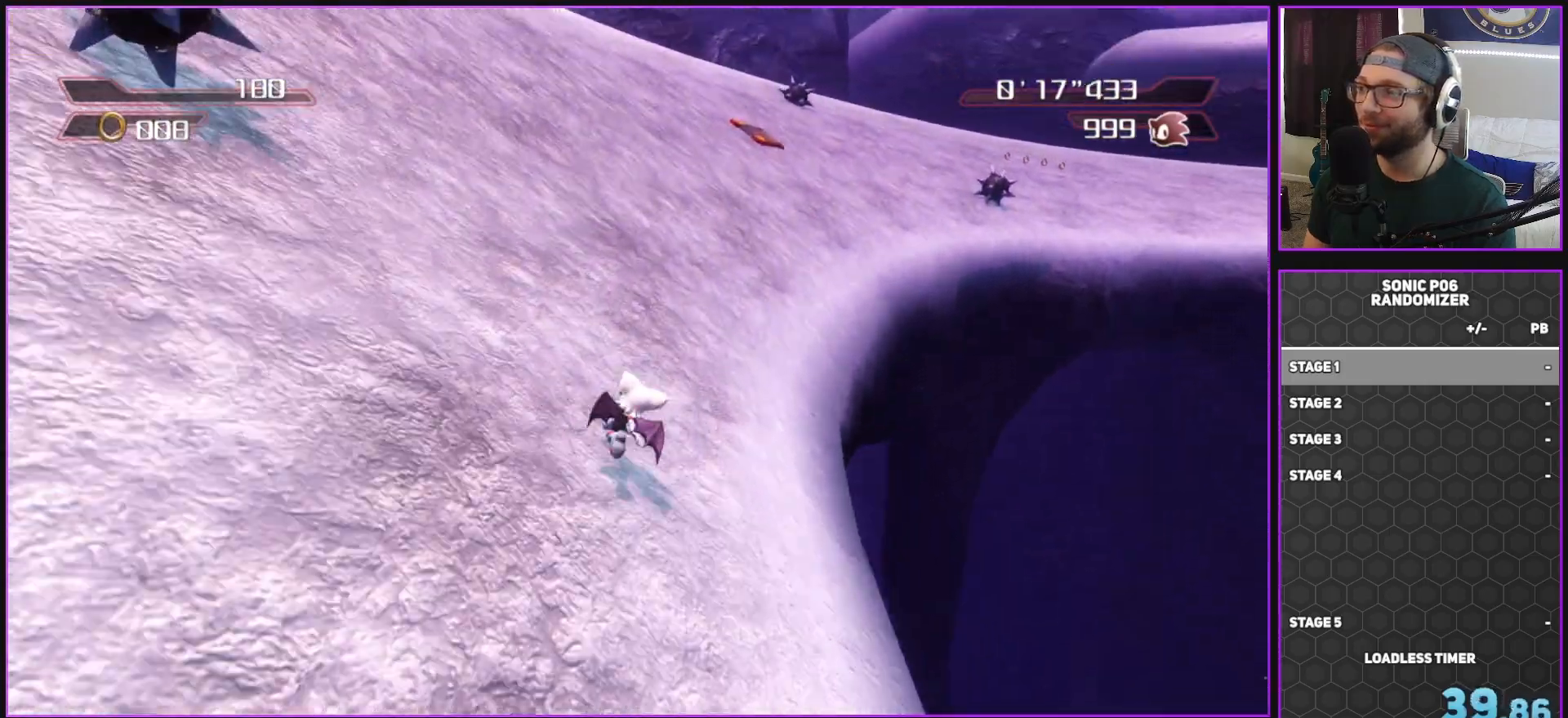
{"buttons": [], "left_stick": "up", "right_stick": "center", "events": [[50, "right_stick", "down-left"], [200, "right_stick", "center"]]}
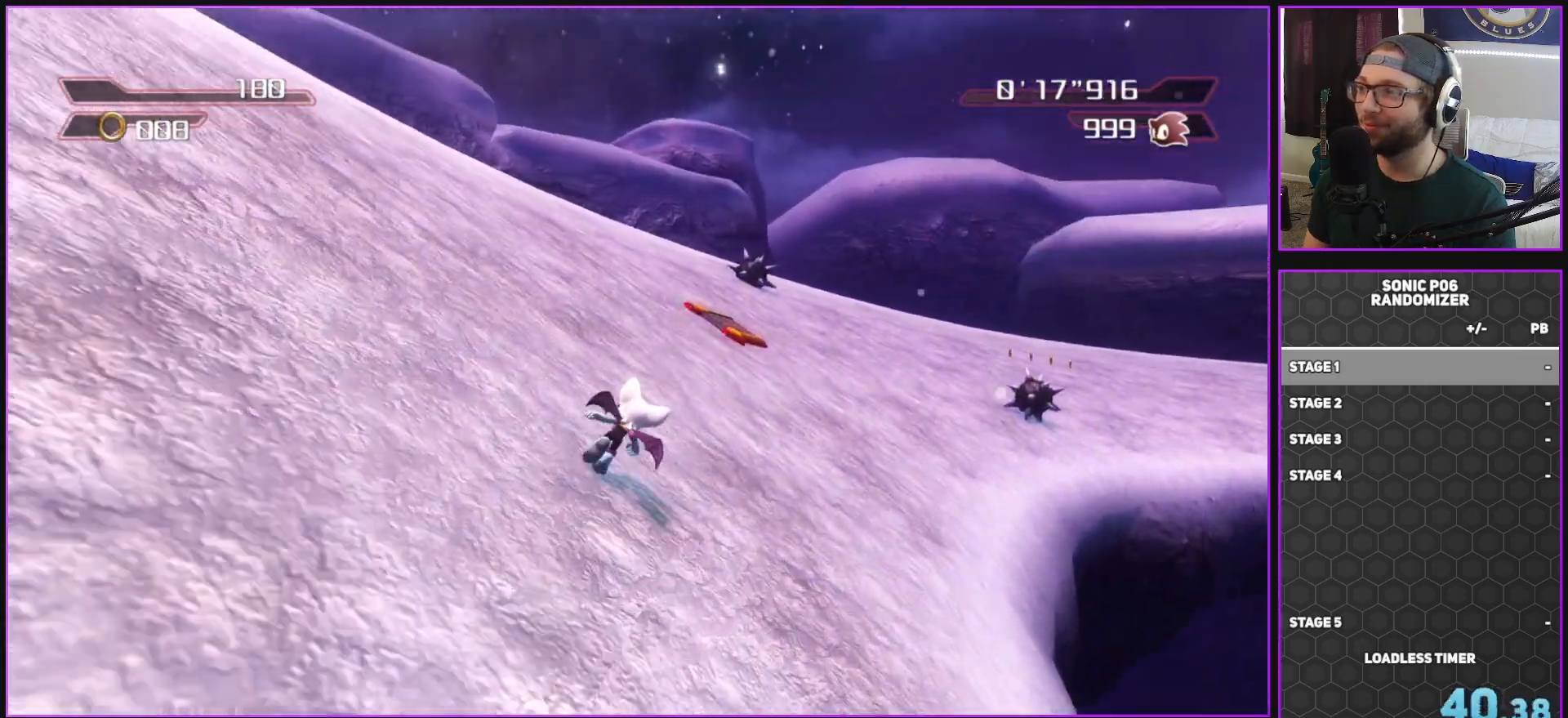
{"buttons": [], "left_stick": "up", "right_stick": "center", "events": []}
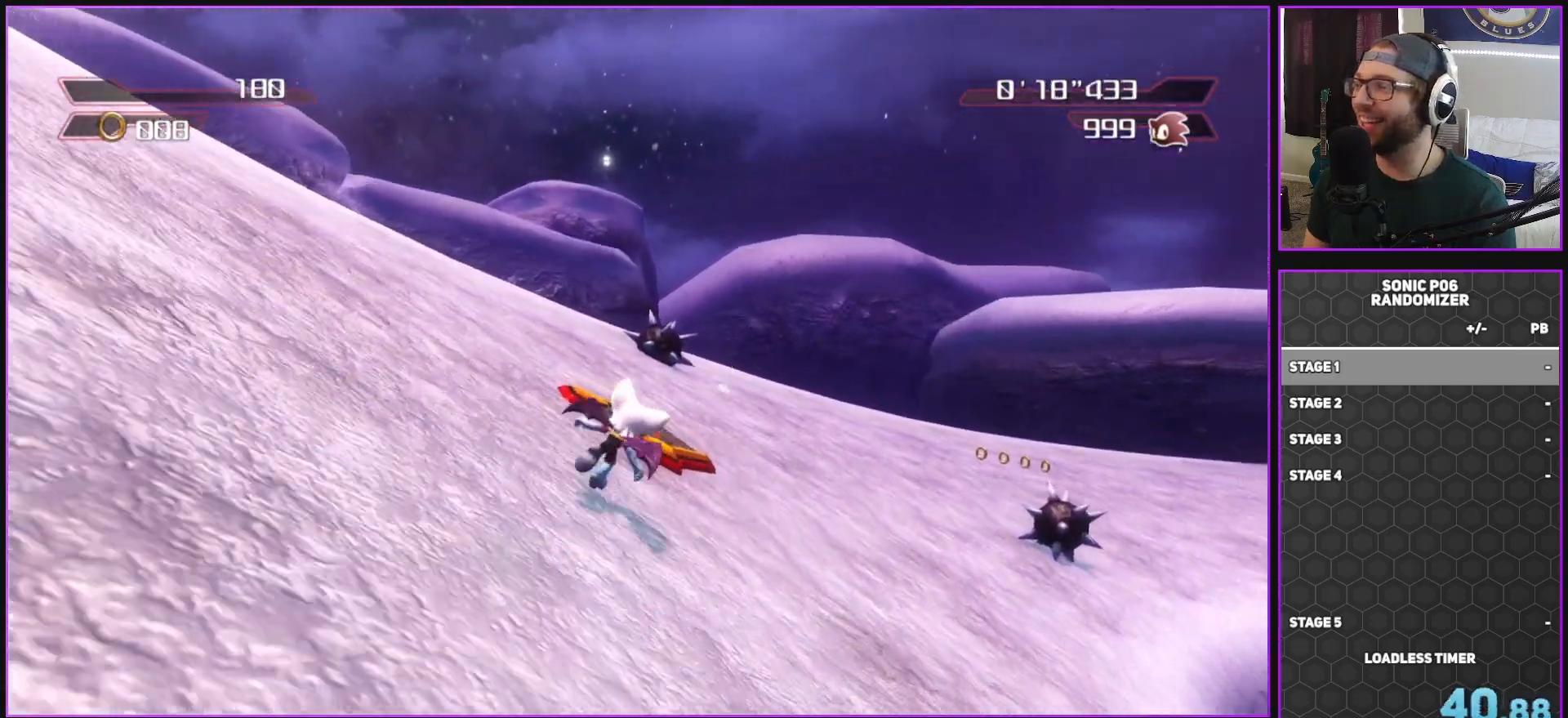
{"buttons": [], "left_stick": "up-right", "right_stick": "down-left", "events": [[100, "right_stick", "down"], [250, "left_stick", "up-right"], [500, "right_stick", "down-left"]]}
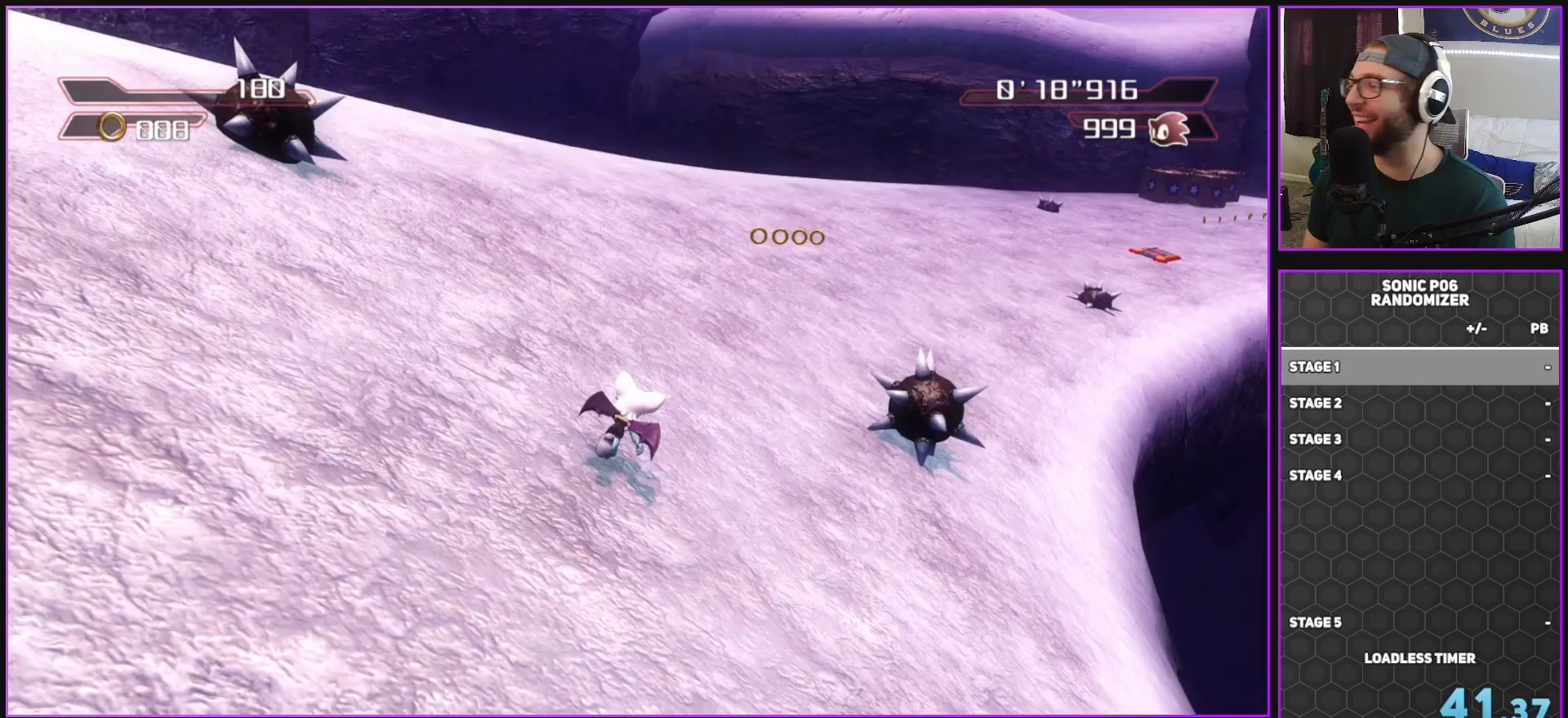
{"buttons": [], "left_stick": "up-right", "right_stick": "center", "events": [[183, "right_stick", "center"], [217, "left_stick", "up"], [467, "left_stick", "up-right"]]}
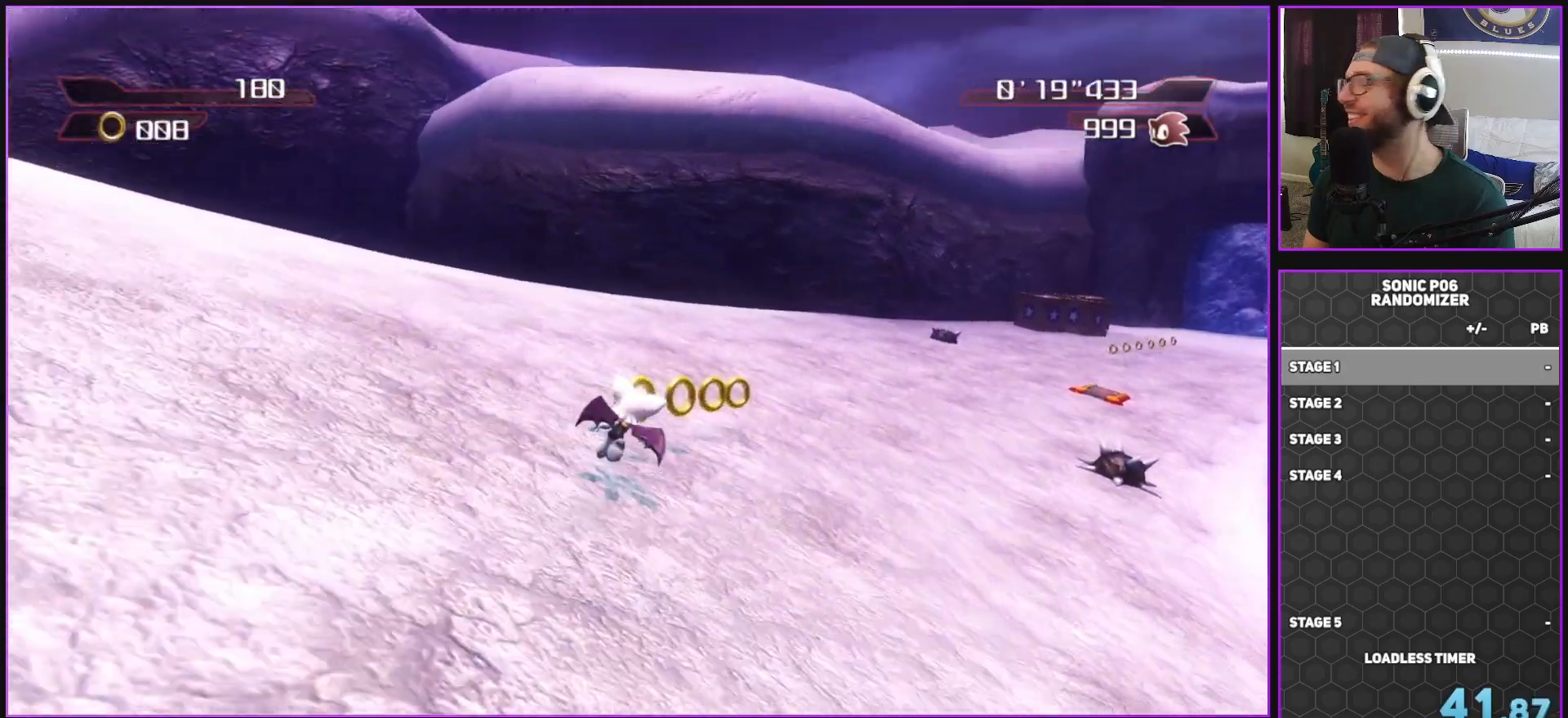
{"buttons": [], "left_stick": "up-right", "right_stick": "center", "events": []}
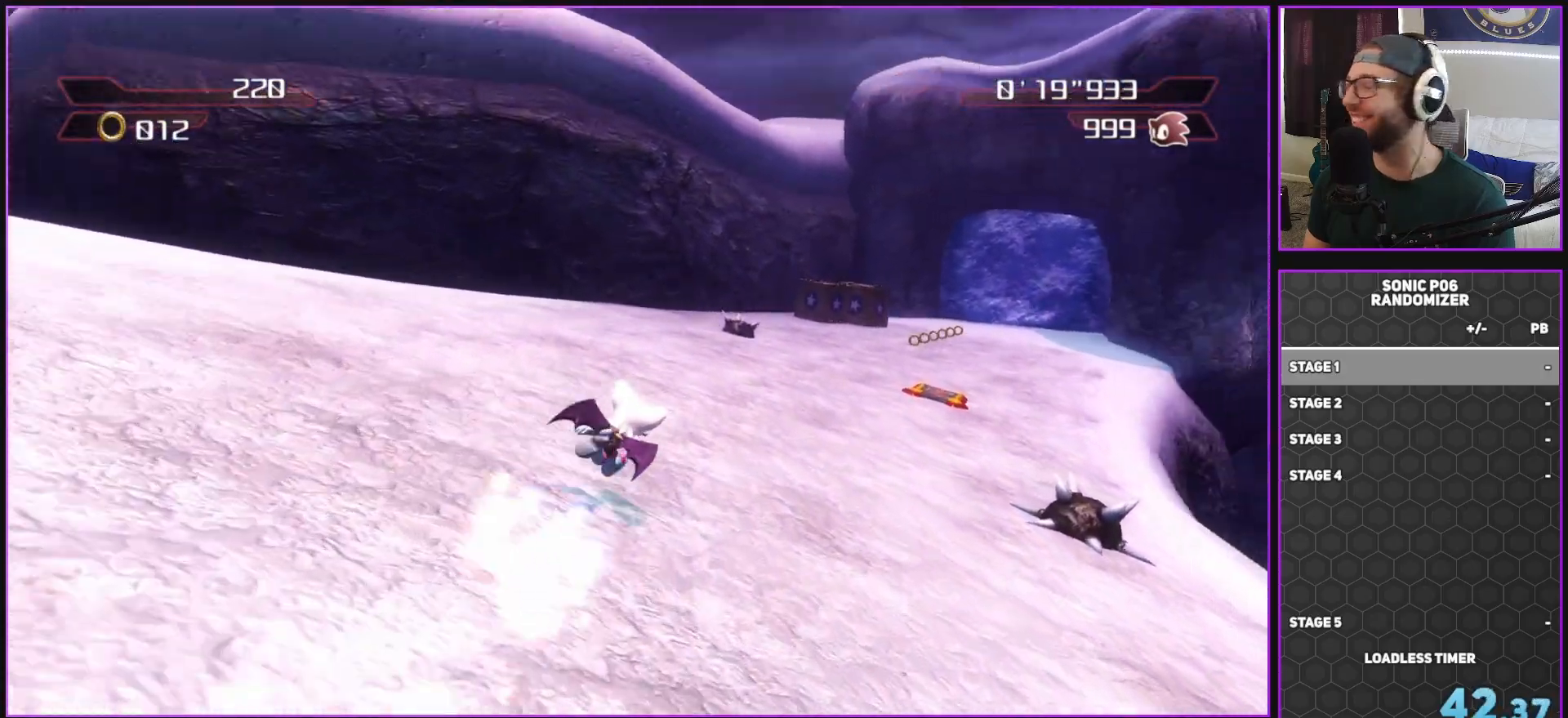
{"buttons": [], "left_stick": "up", "right_stick": "center", "events": [[283, "left_stick", "up"]]}
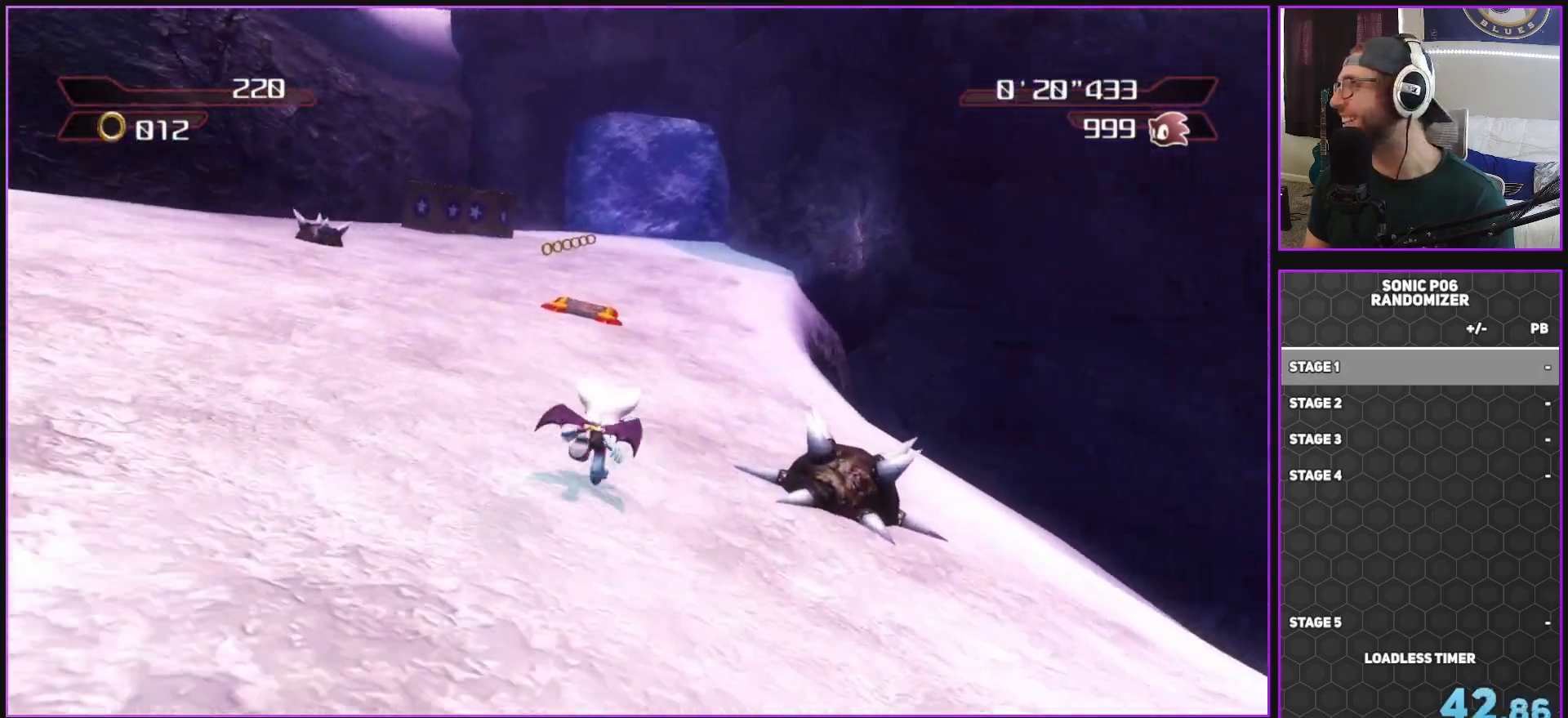
{"buttons": [], "left_stick": "up-left", "right_stick": "center", "events": [[500, "left_stick", "up-left"]]}
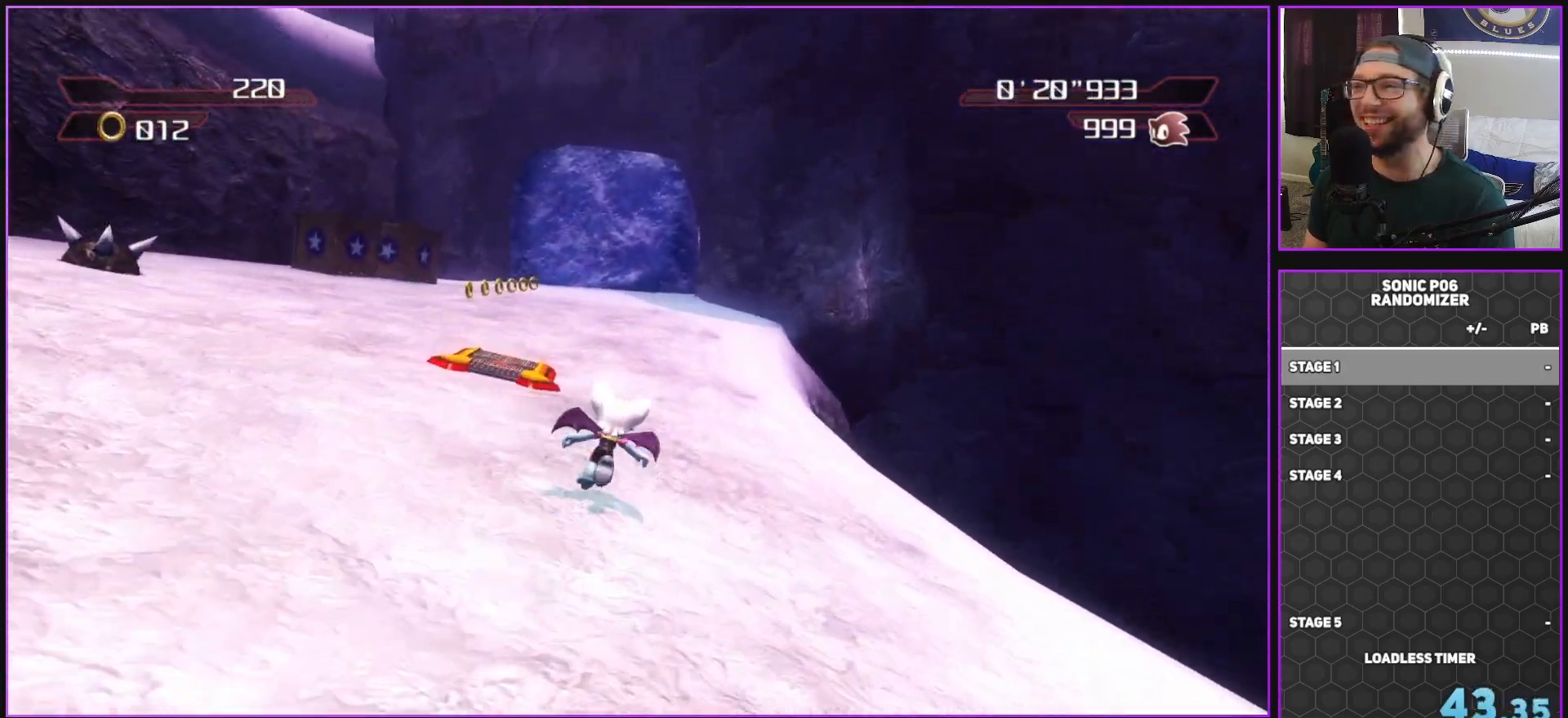
{"buttons": [], "left_stick": "up", "right_stick": "center", "events": [[183, "left_stick", "up"]]}
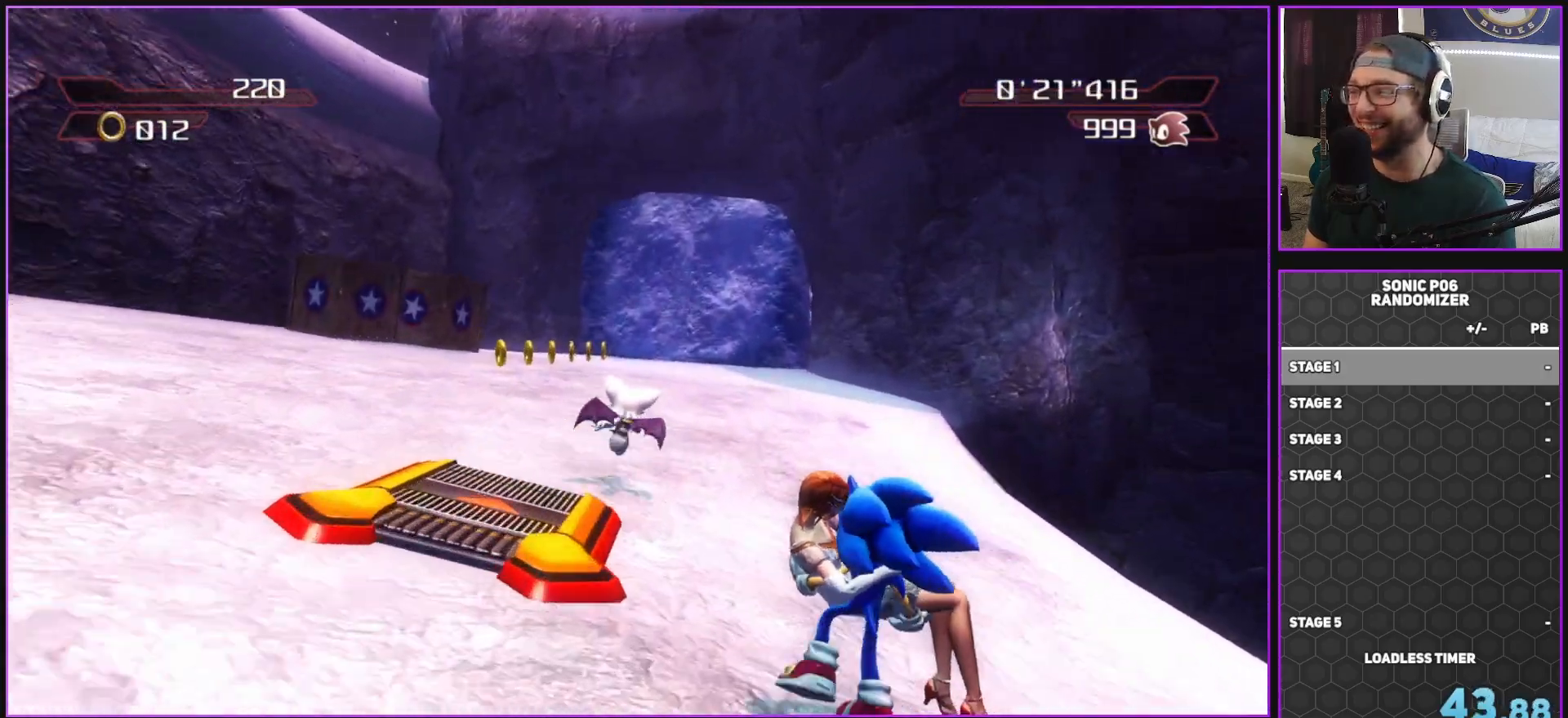
{"buttons": [], "left_stick": "up", "right_stick": "center", "events": []}
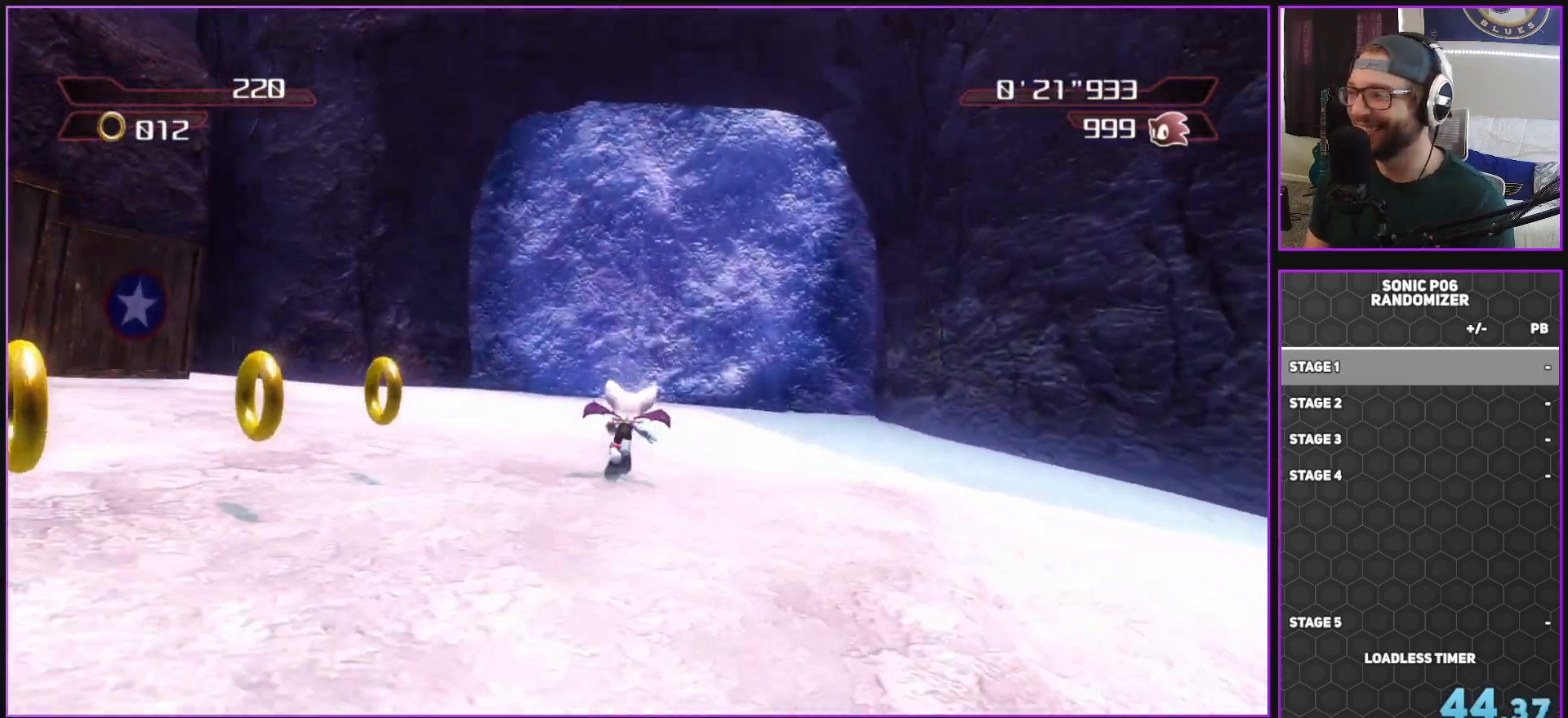
{"buttons": ["X"], "left_stick": "up", "right_stick": "center", "events": [[500, "X", "down"]]}
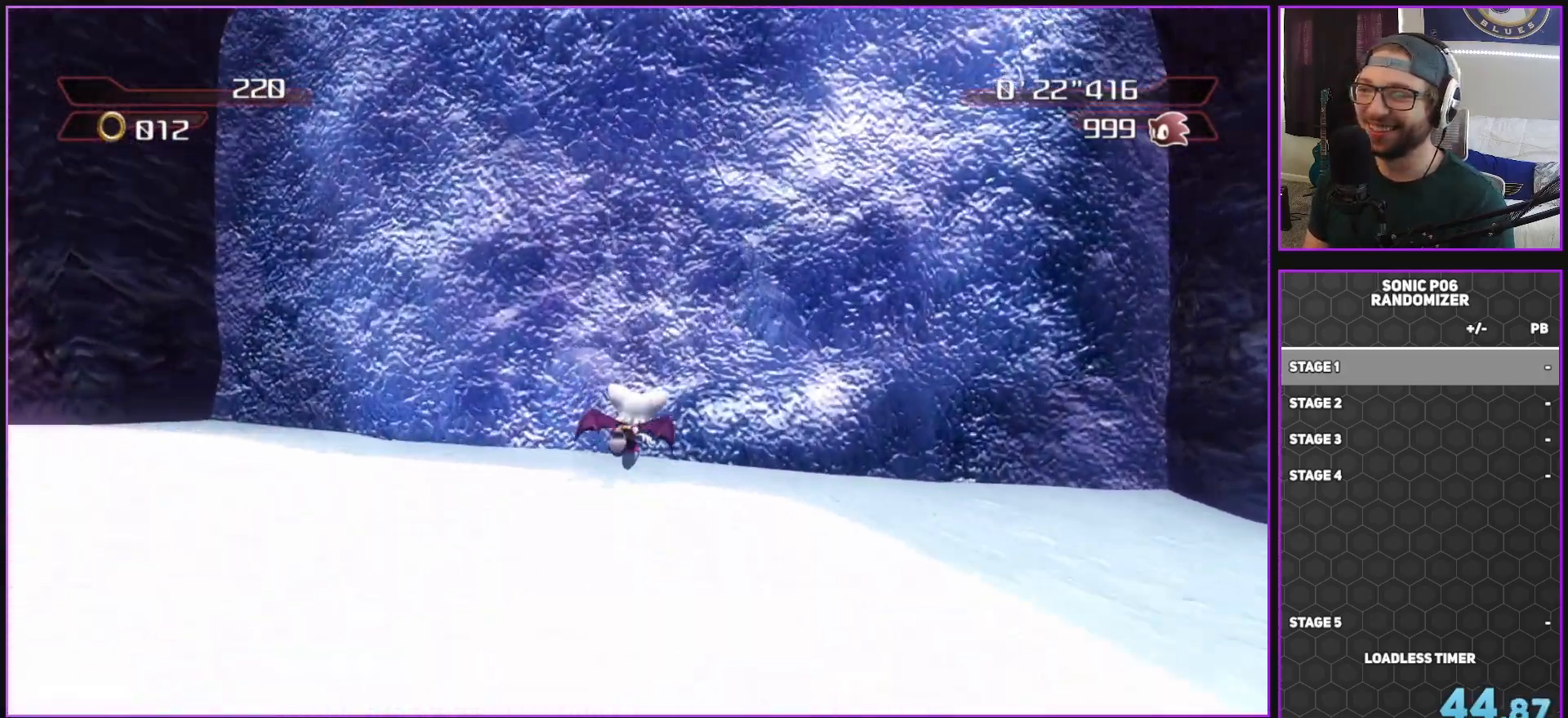
{"buttons": ["A"], "left_stick": "up", "right_stick": "center", "events": [[100, "X", "up"], [150, "X", "down"], [250, "X", "up"], [400, "A", "down"]]}
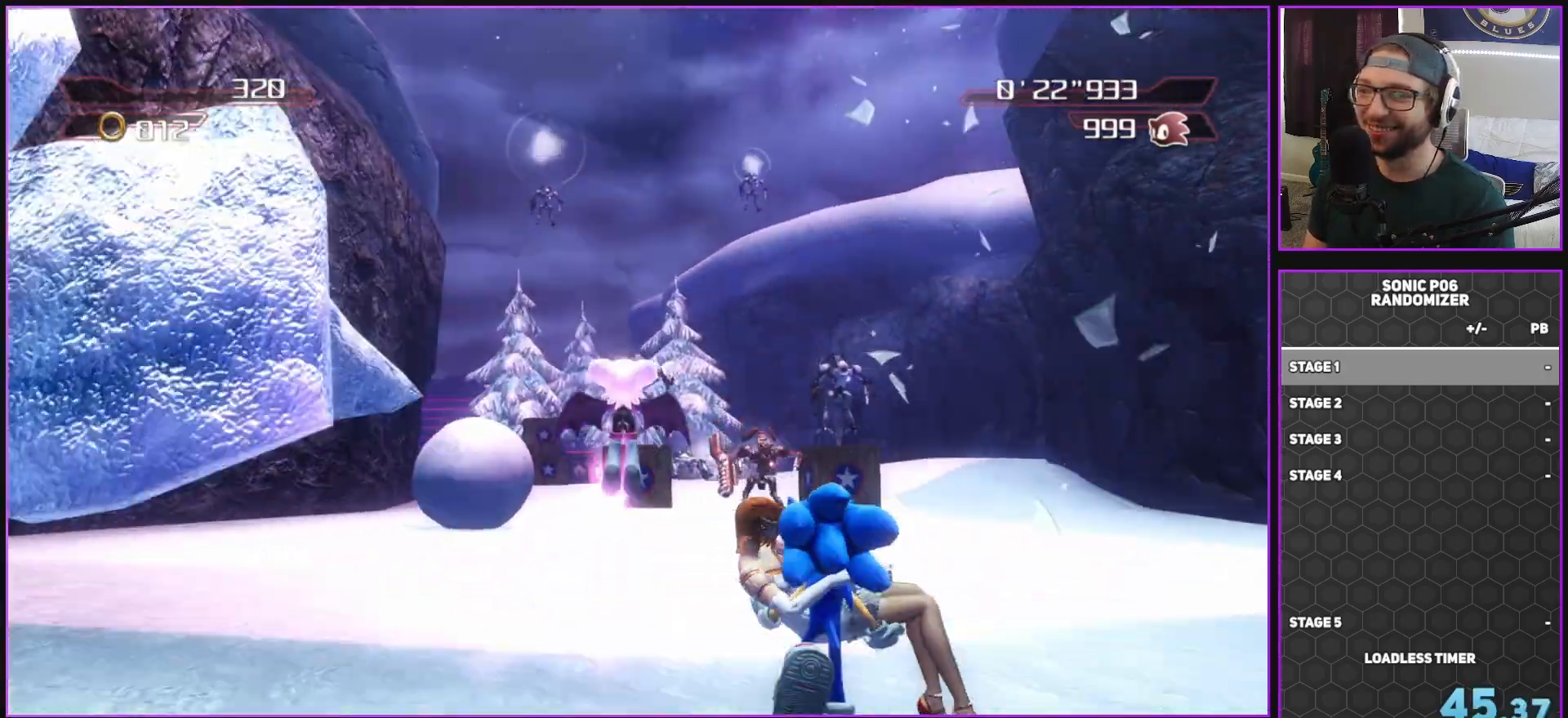
{"buttons": ["A"], "left_stick": "up", "right_stick": "center", "events": [[267, "A", "up"], [333, "A", "down"]]}
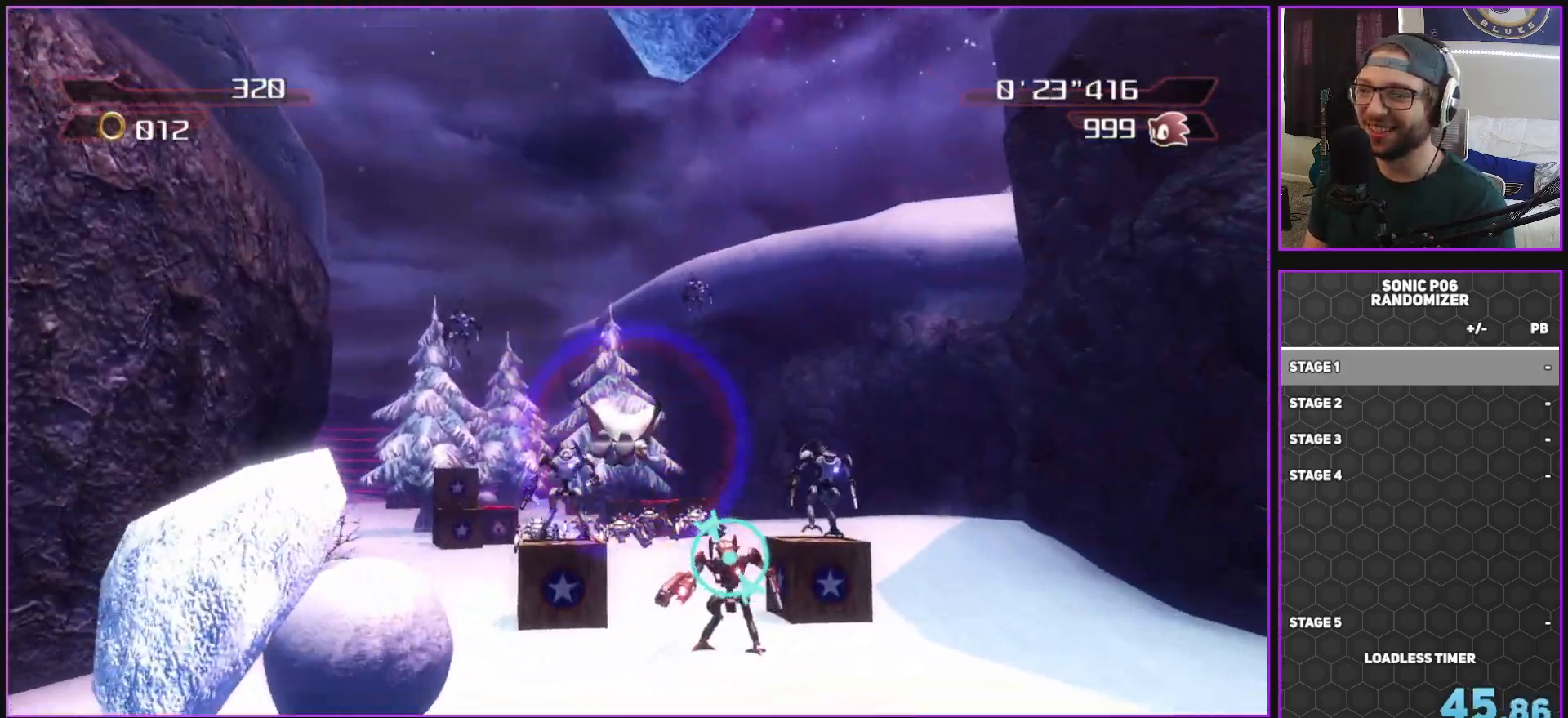
{"buttons": ["A"], "left_stick": "up", "right_stick": "center", "events": []}
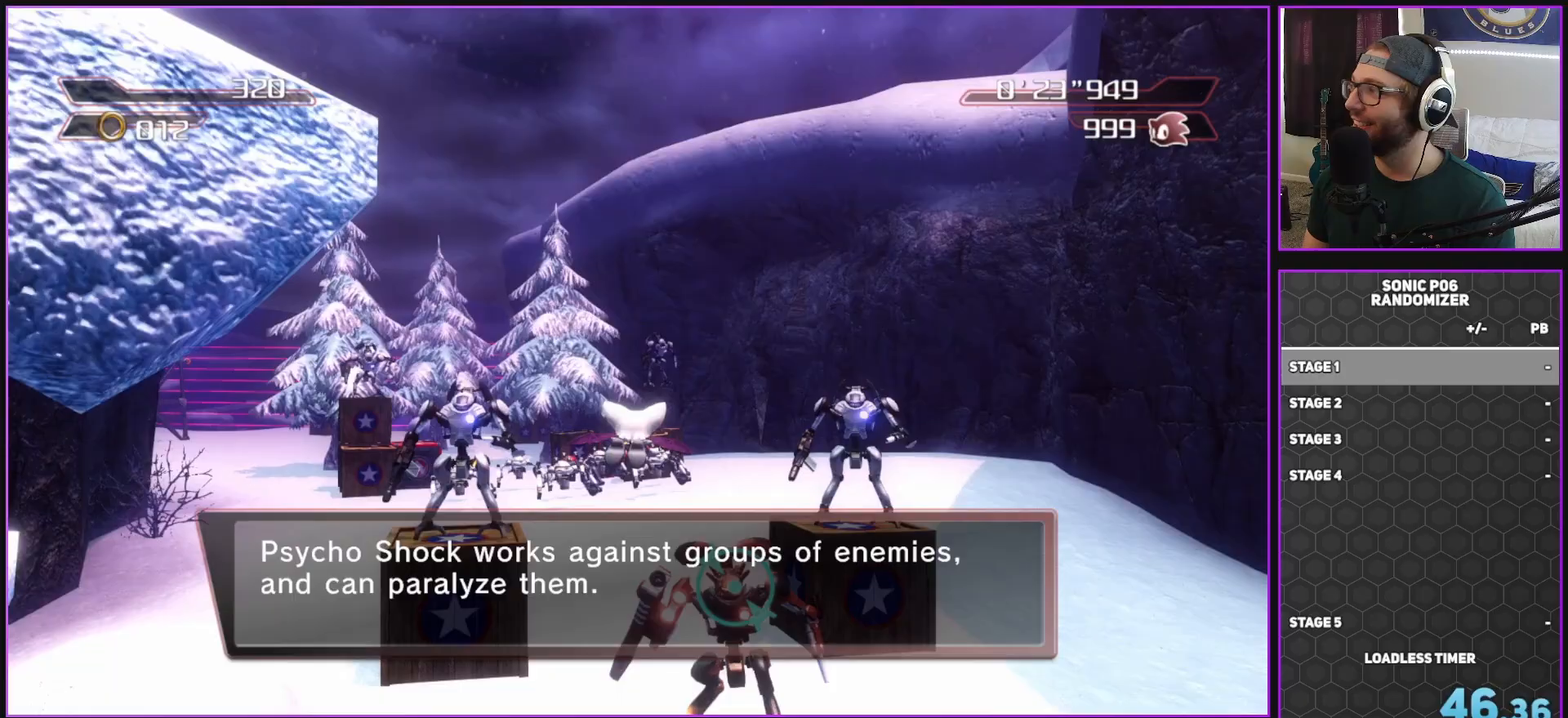
{"buttons": ["A"], "left_stick": "up", "right_stick": "center", "events": []}
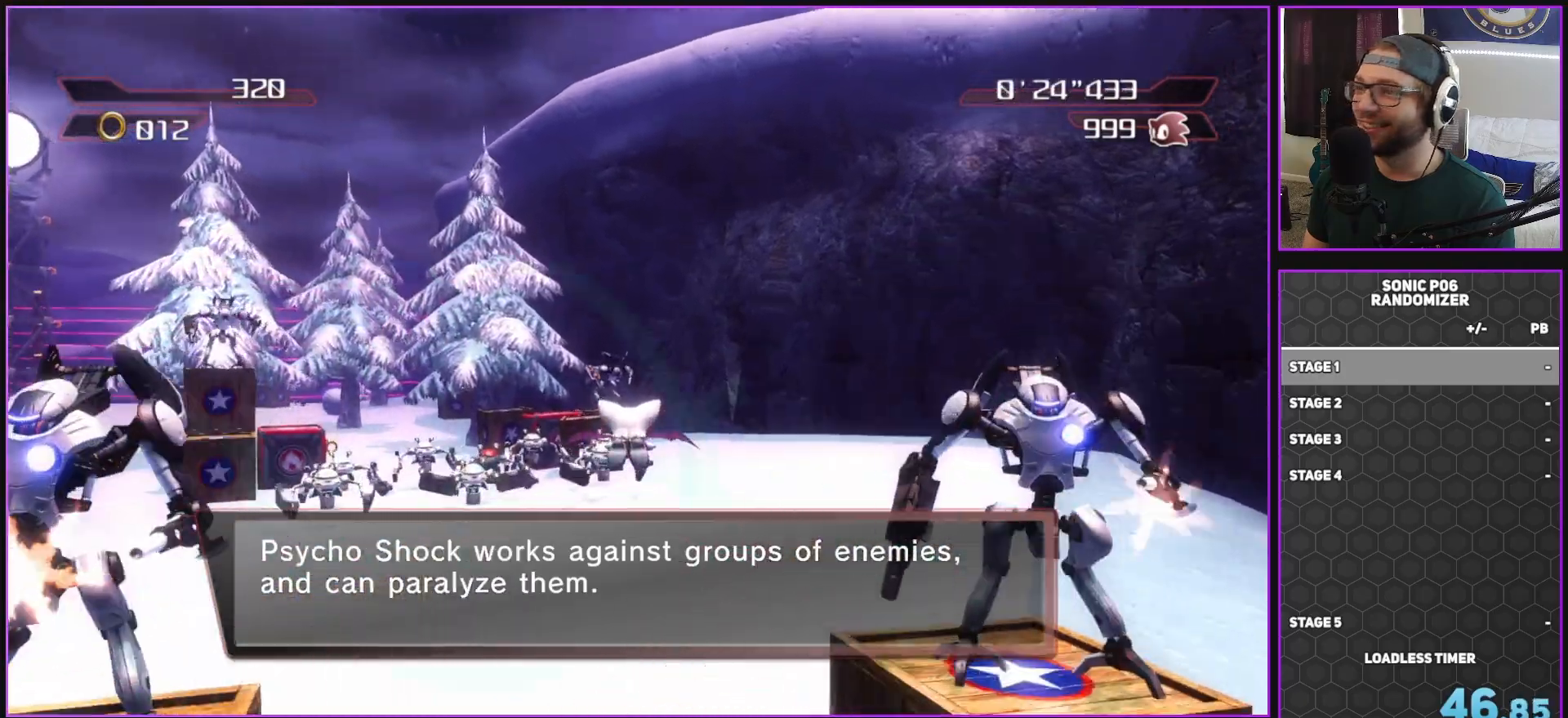
{"buttons": ["A"], "left_stick": "up-left", "right_stick": "center", "events": [[433, "left_stick", "up-left"]]}
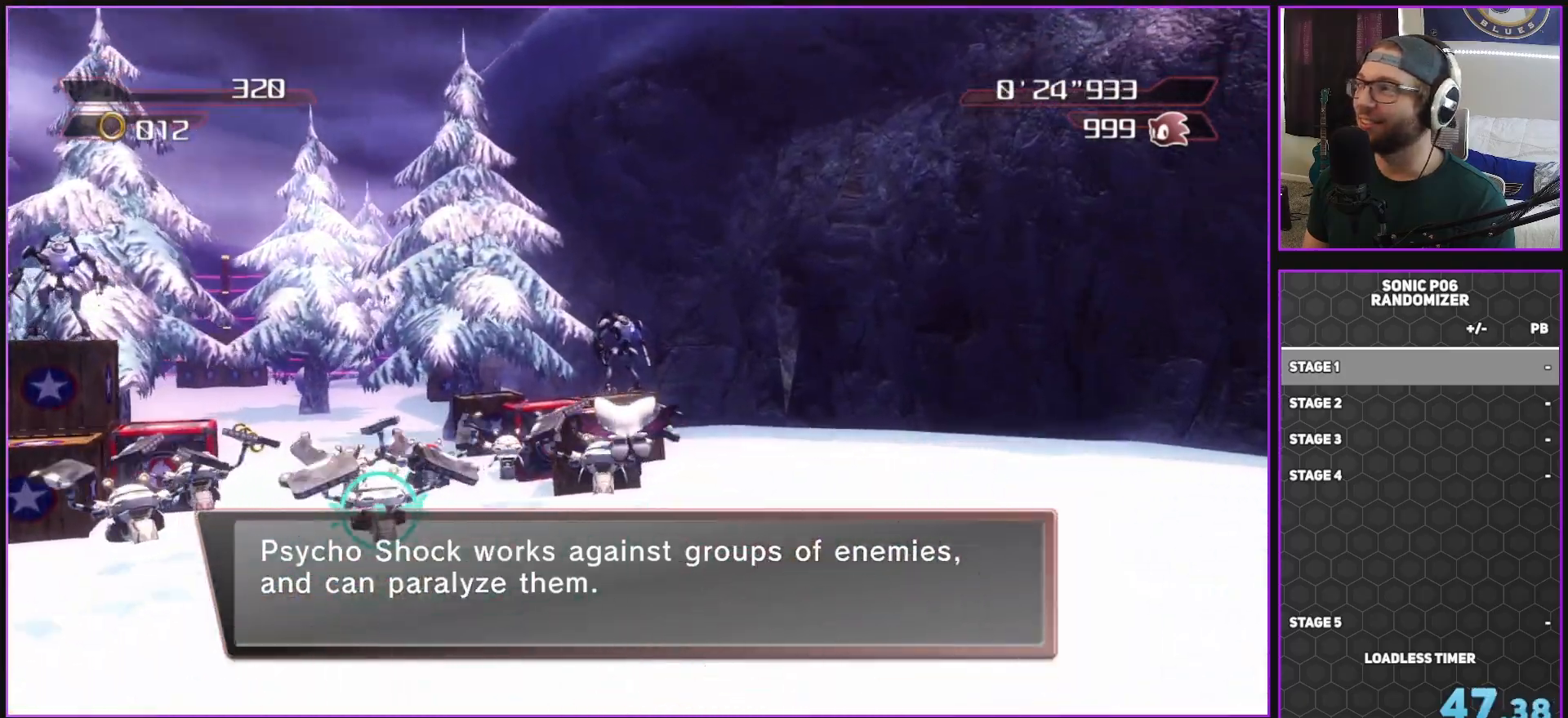
{"buttons": ["A"], "left_stick": "up", "right_stick": "center", "events": [[250, "left_stick", "up"]]}
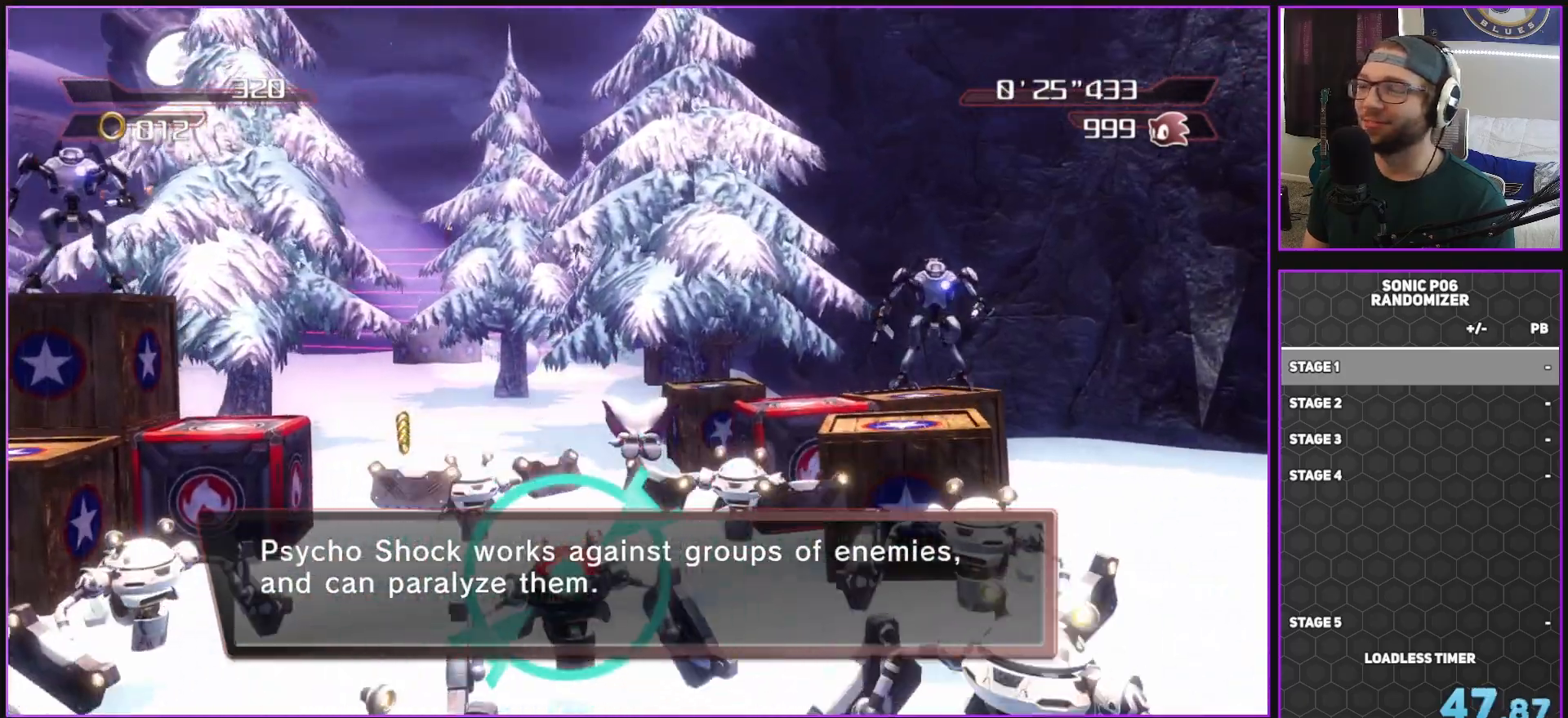
{"buttons": ["A"], "left_stick": "up", "right_stick": "center", "events": [[233, "left_stick", "up-left"], [433, "left_stick", "up"]]}
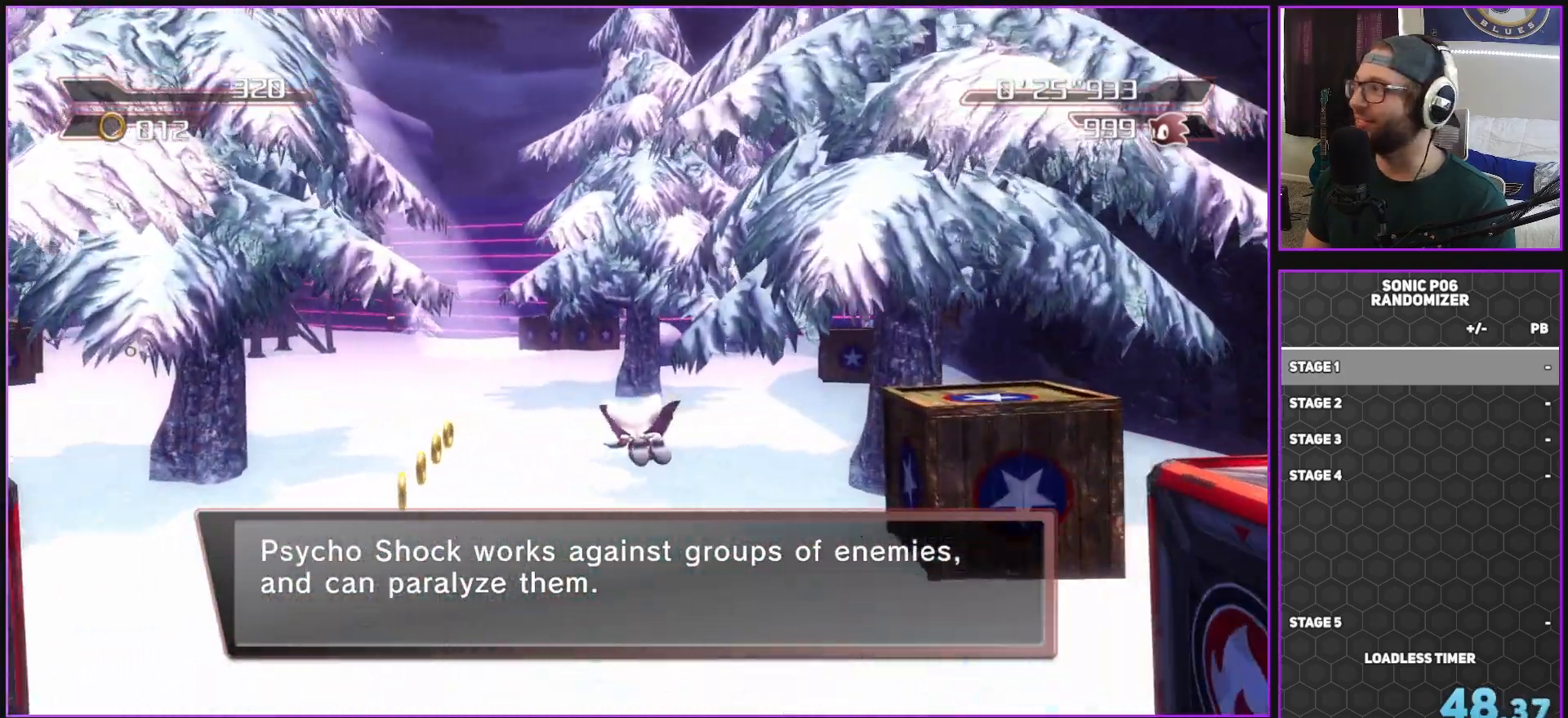
{"buttons": ["A"], "left_stick": "up", "right_stick": "center", "events": []}